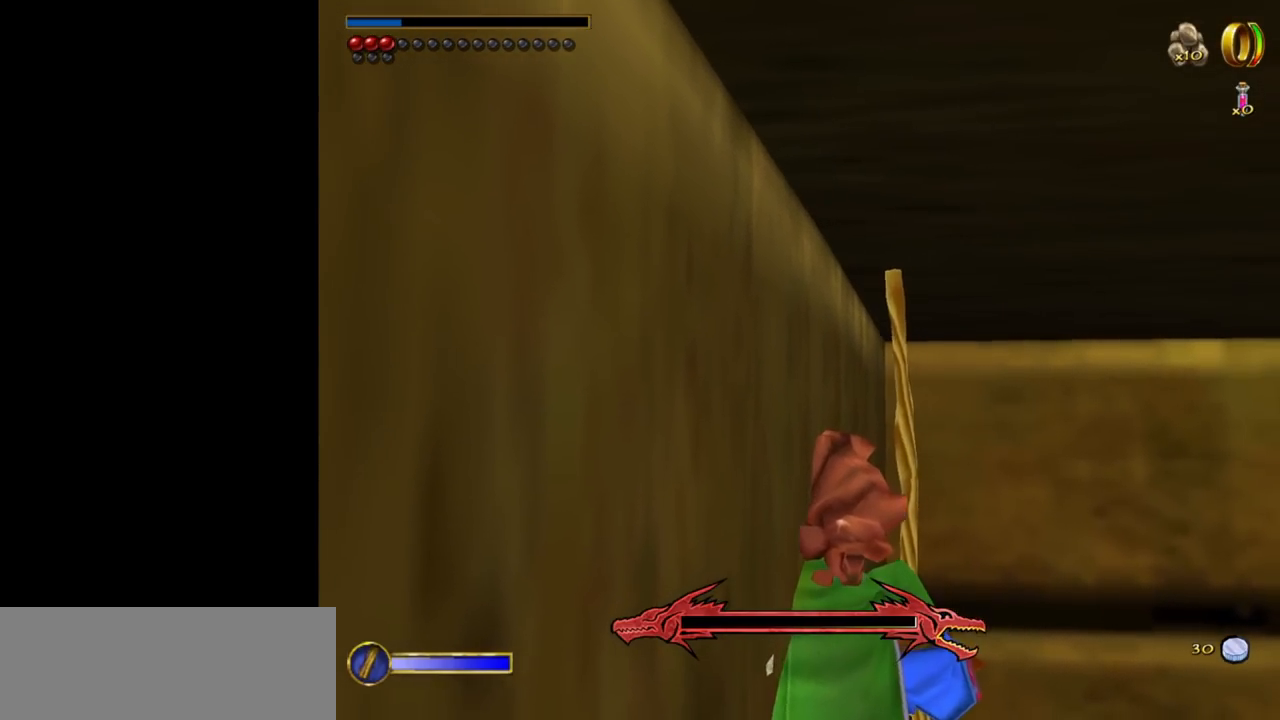
Gameplay with keyboard and mouse; each line is a JSON object with the keys and mouse buttons held at the frame after it. "events" lists presses ("down") and releases ("up") of "1", "2", "3", "a", "ctrl", "d", "down", "e", "escape", "f", "left", "return", "right", "s", "shift", "space", "tab", "up", "w", "mouse_left" and "mouse_right" between this image and that frame as [ms after this image, input, new state], when the widget could be followed in between. "mouse_left", "mouse_right" = the "left", "right" buttons of the "mouse" list. No other keys are recorded. Mouse movement is not recorded.
{"keys": ["shift"], "mouse": [], "events": [[84, "w", "up"], [267, "w", "down"], [367, "w", "up"]]}
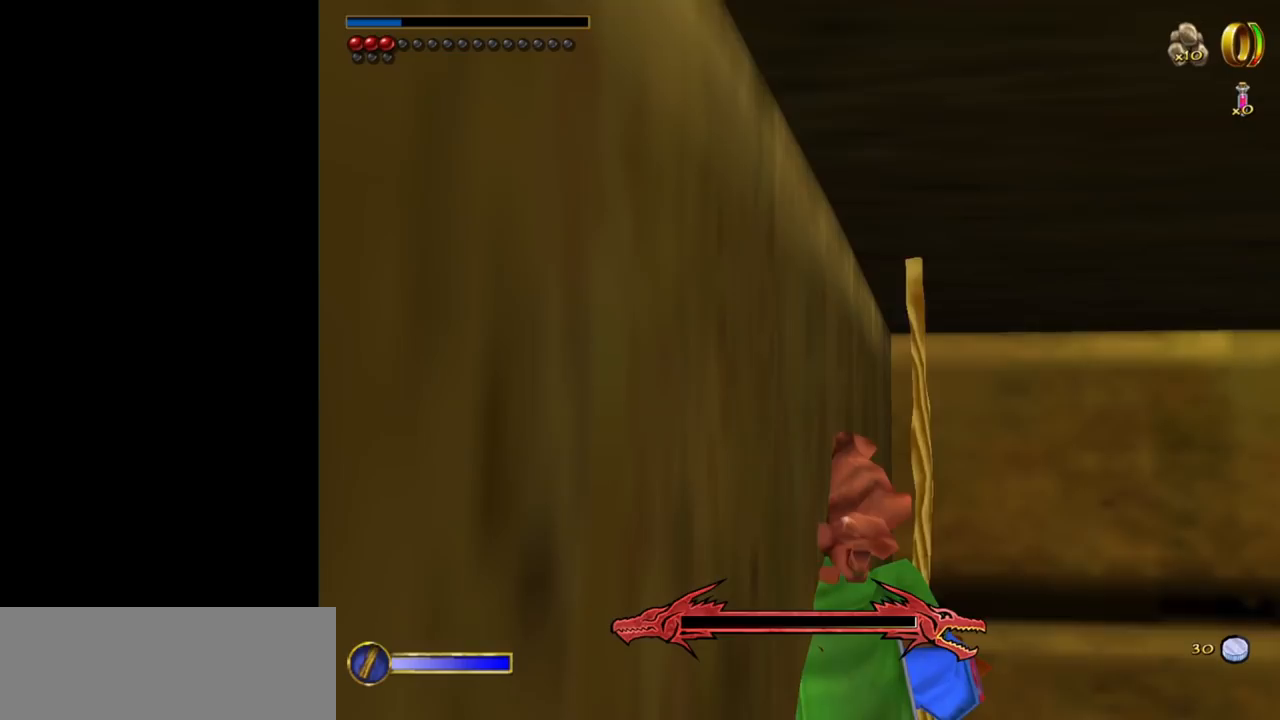
{"keys": ["shift"], "mouse": [], "events": [[100, "w", "down"], [150, "w", "up"], [334, "w", "down"], [417, "w", "up"]]}
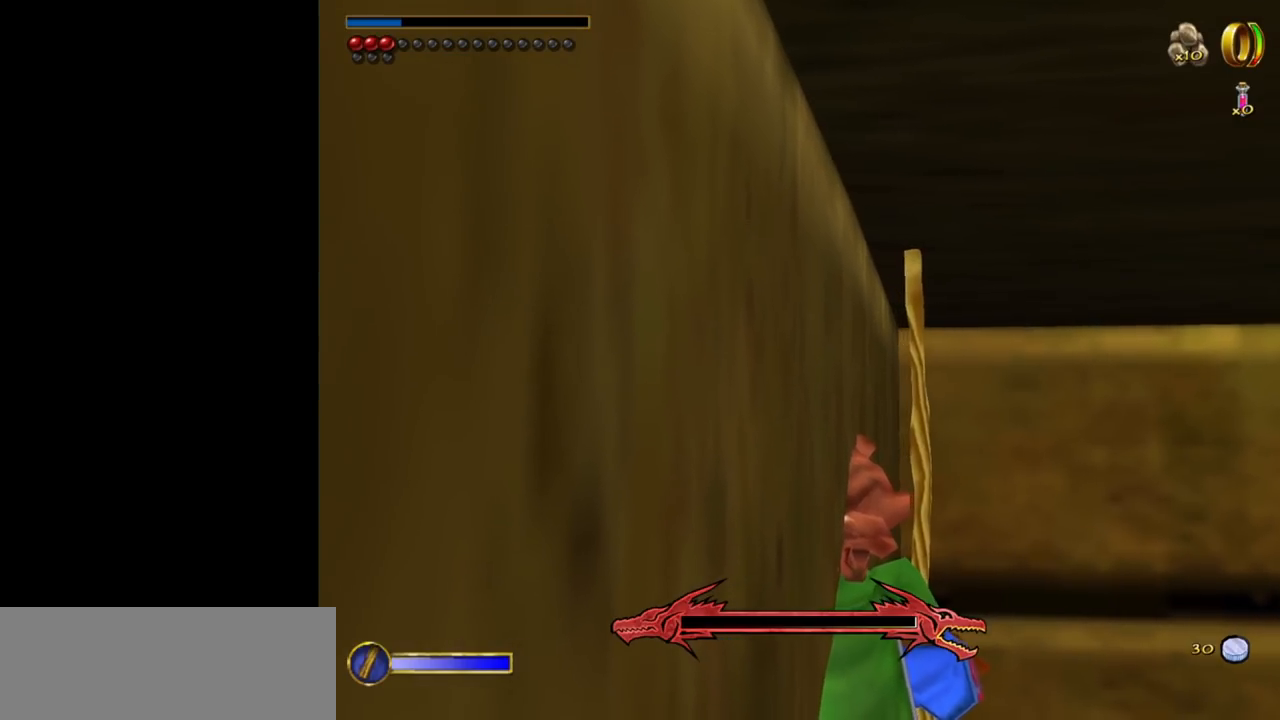
{"keys": ["tab"], "mouse": [], "events": [[167, "w", "down"], [200, "w", "up"], [300, "shift", "up"], [434, "tab", "down"]]}
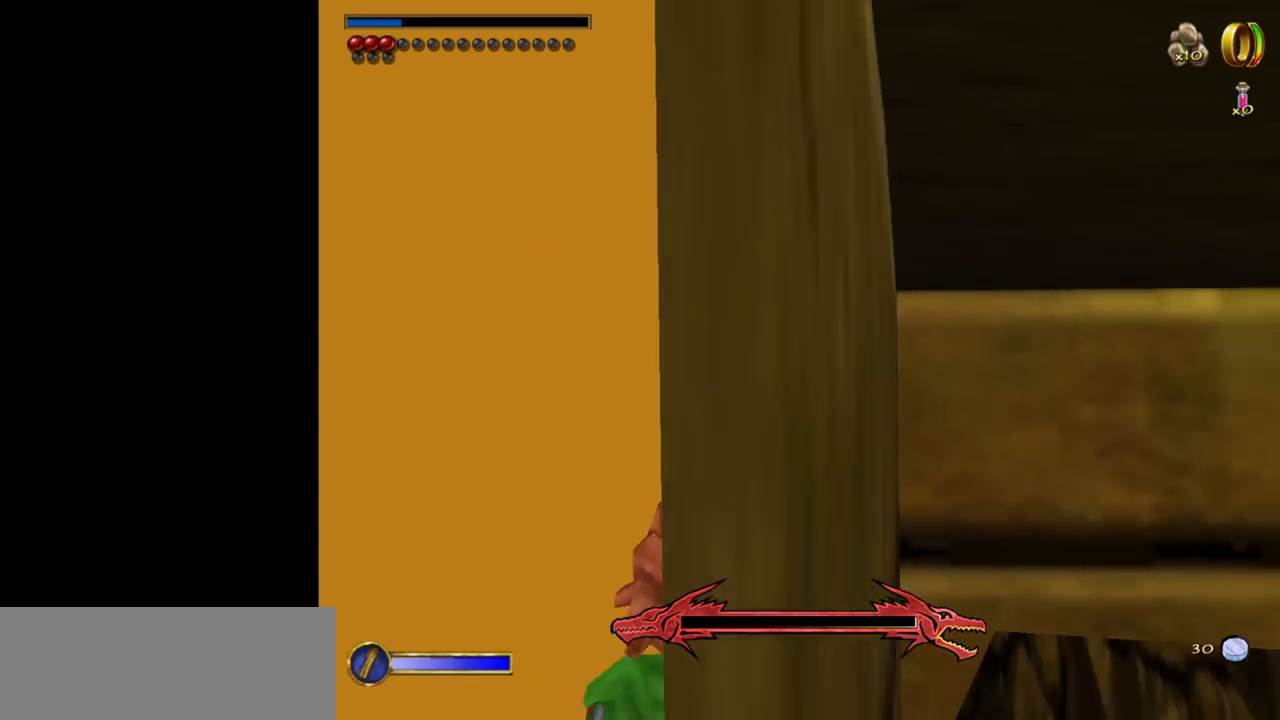
{"keys": [], "mouse": [], "events": [[134, "tab", "up"]]}